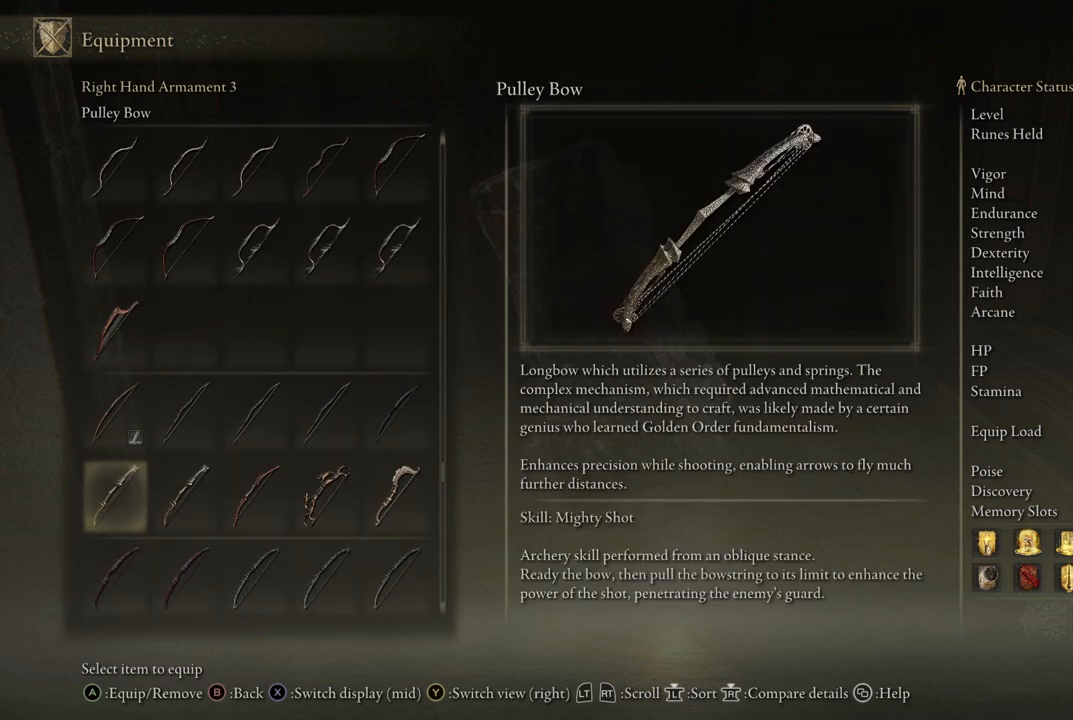
Gameplay with a controller (Xbox layout); each line is a JSON object with the inputs held at the frame after it. "events" lists button and stick changes between this image and that frame as [ms after this image, input, new state], when the widget could be followed in between. Not read: L3 R3.
{"buttons": [], "left_stick": "center", "right_stick": "center", "events": []}
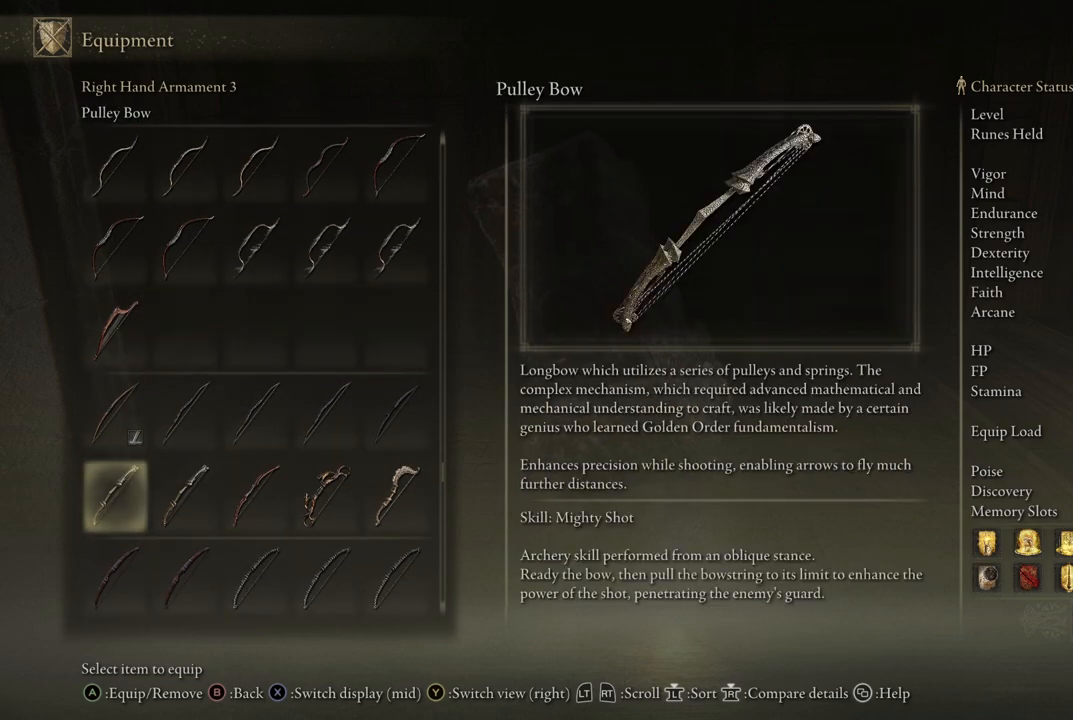
{"buttons": [], "left_stick": "center", "right_stick": "center", "events": []}
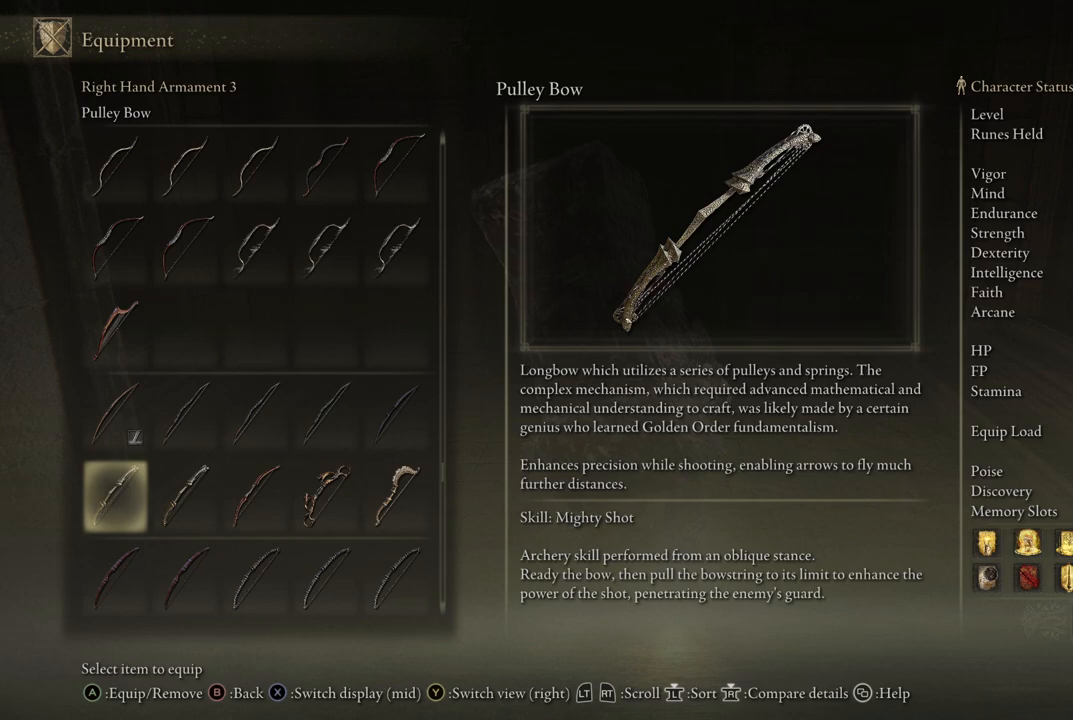
{"buttons": [], "left_stick": "center", "right_stick": "center", "events": []}
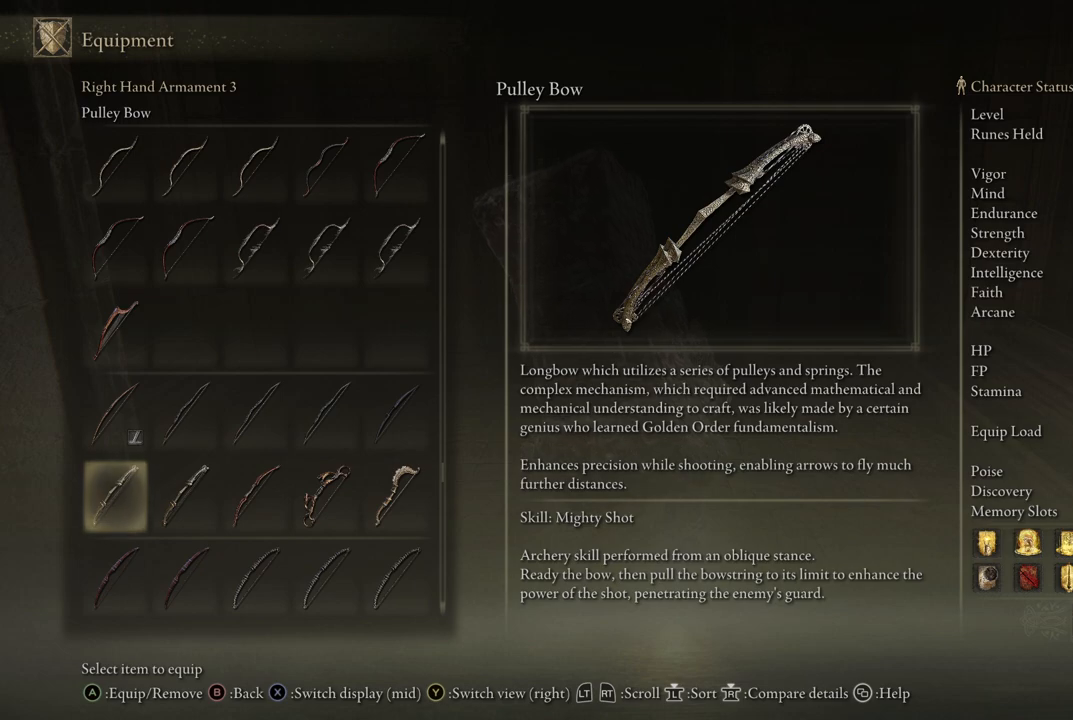
{"buttons": [], "left_stick": "center", "right_stick": "center", "events": []}
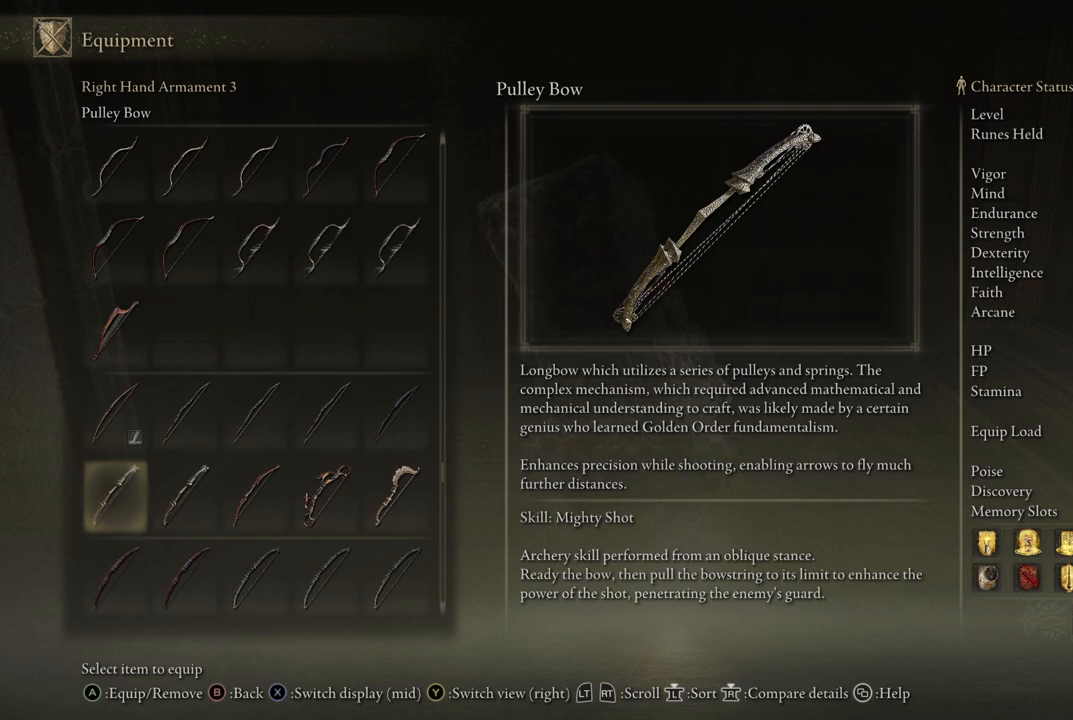
{"buttons": [], "left_stick": "center", "right_stick": "center", "events": []}
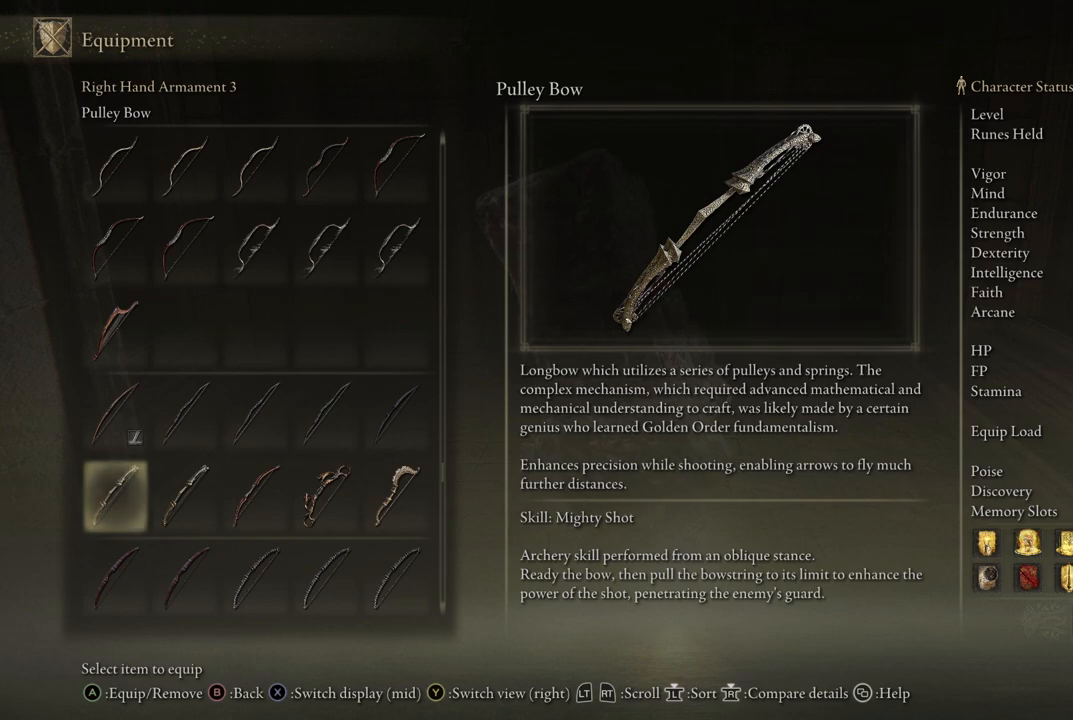
{"buttons": [], "left_stick": "center", "right_stick": "center", "events": []}
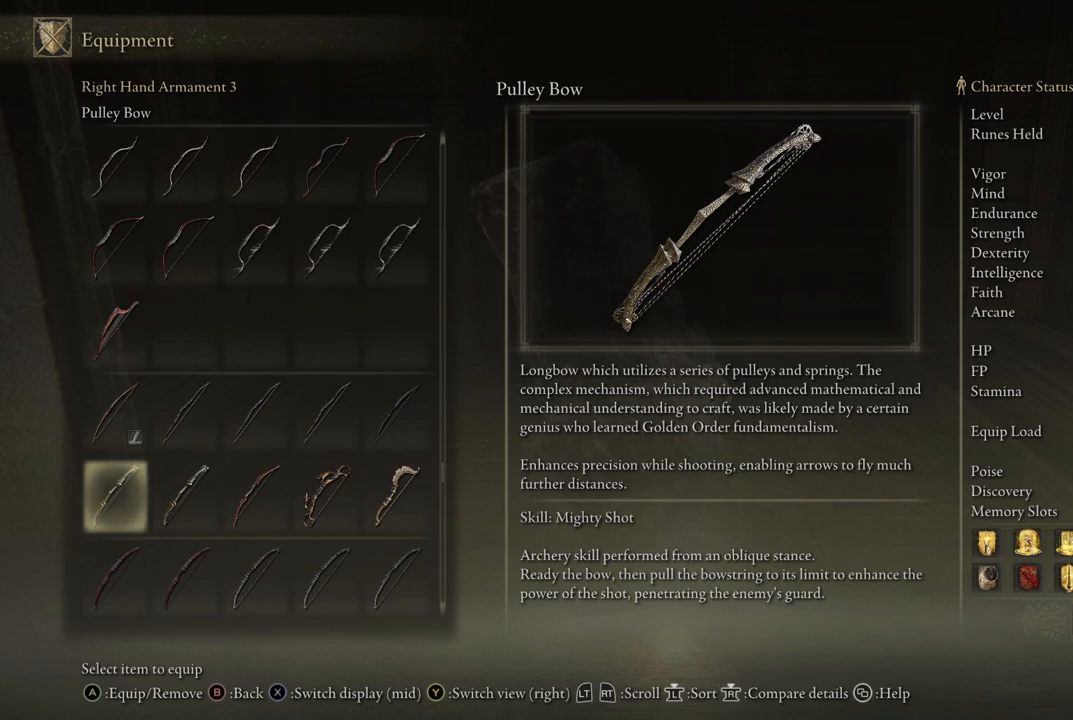
{"buttons": [], "left_stick": "center", "right_stick": "center", "events": []}
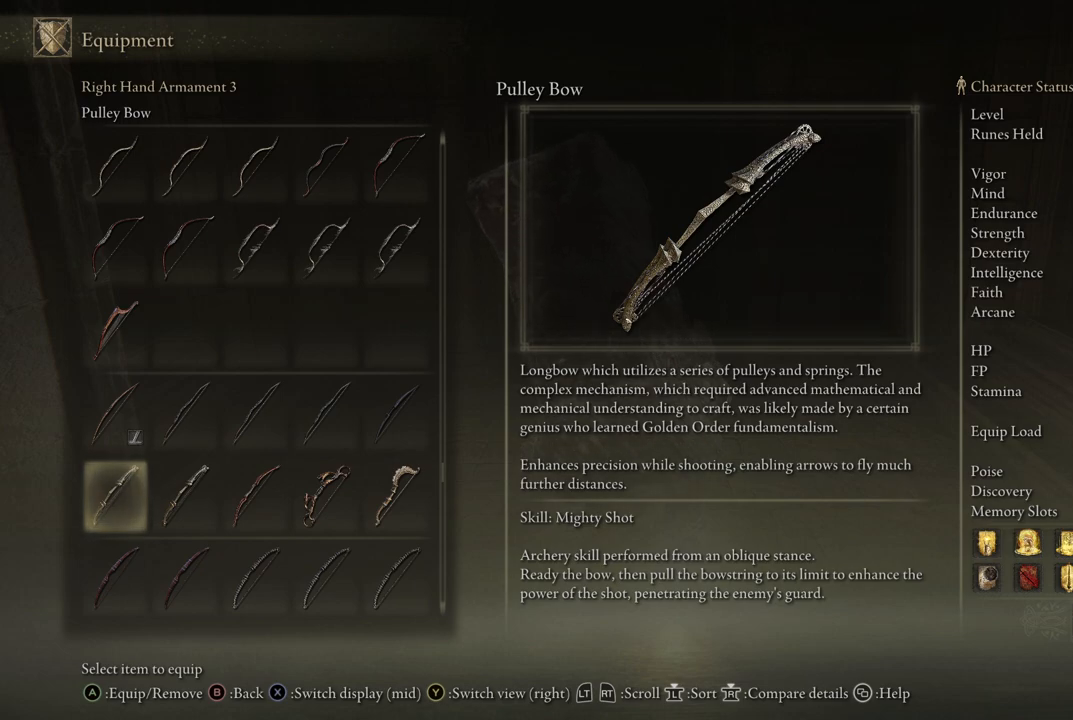
{"buttons": [], "left_stick": "center", "right_stick": "center", "events": []}
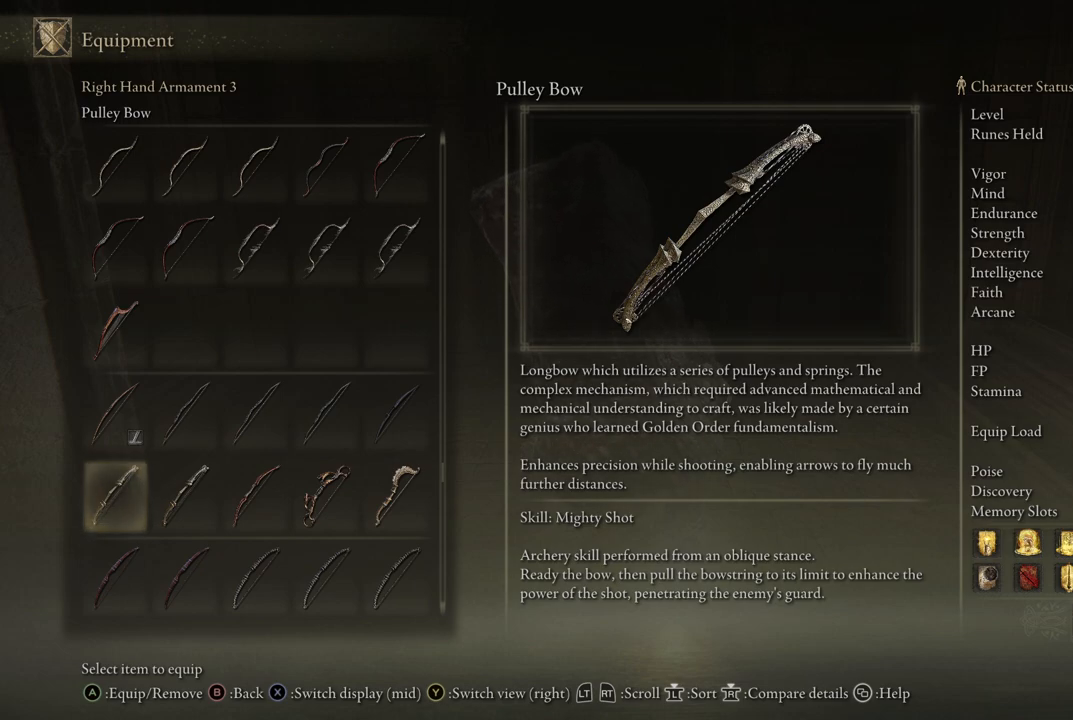
{"buttons": [], "left_stick": "center", "right_stick": "center", "events": []}
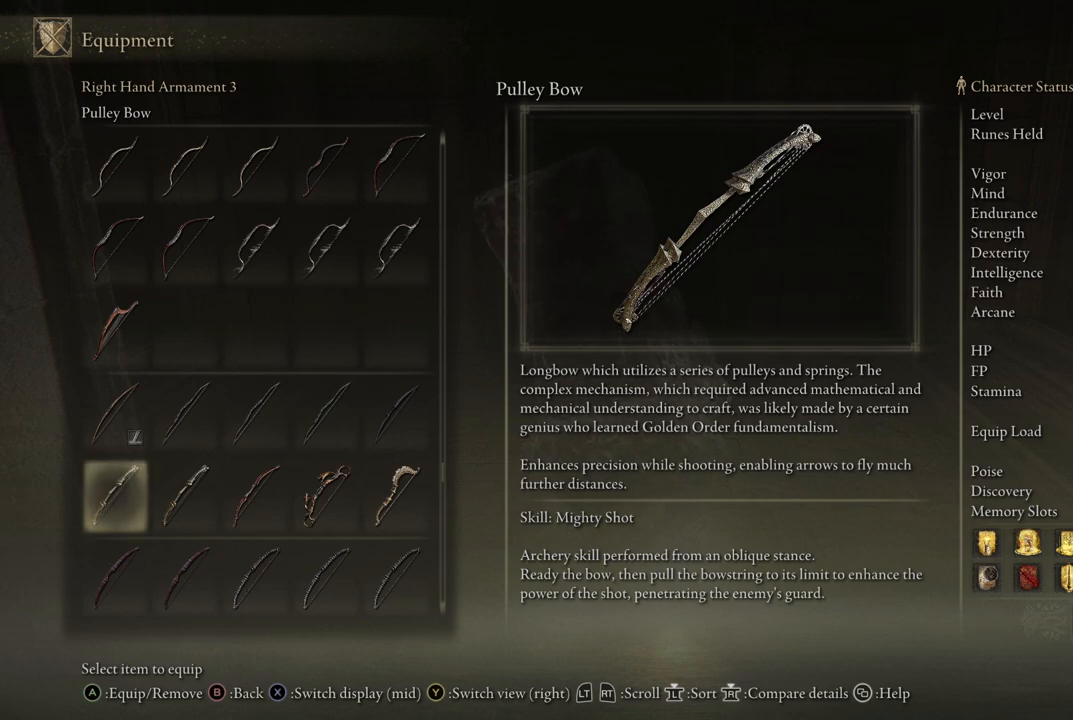
{"buttons": [], "left_stick": "center", "right_stick": "center", "events": [[50, "X", "down"], [183, "X", "up"]]}
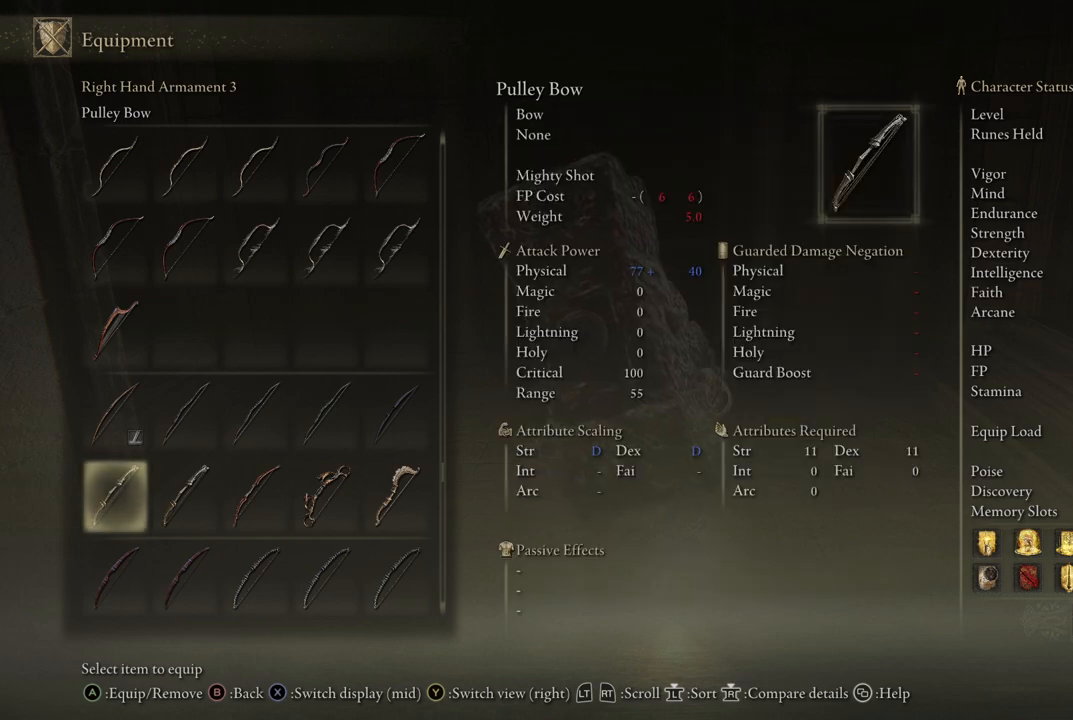
{"buttons": [], "left_stick": "center", "right_stick": "center", "events": [[200, "DPAD_RIGHT", "down"], [333, "DPAD_RIGHT", "up"]]}
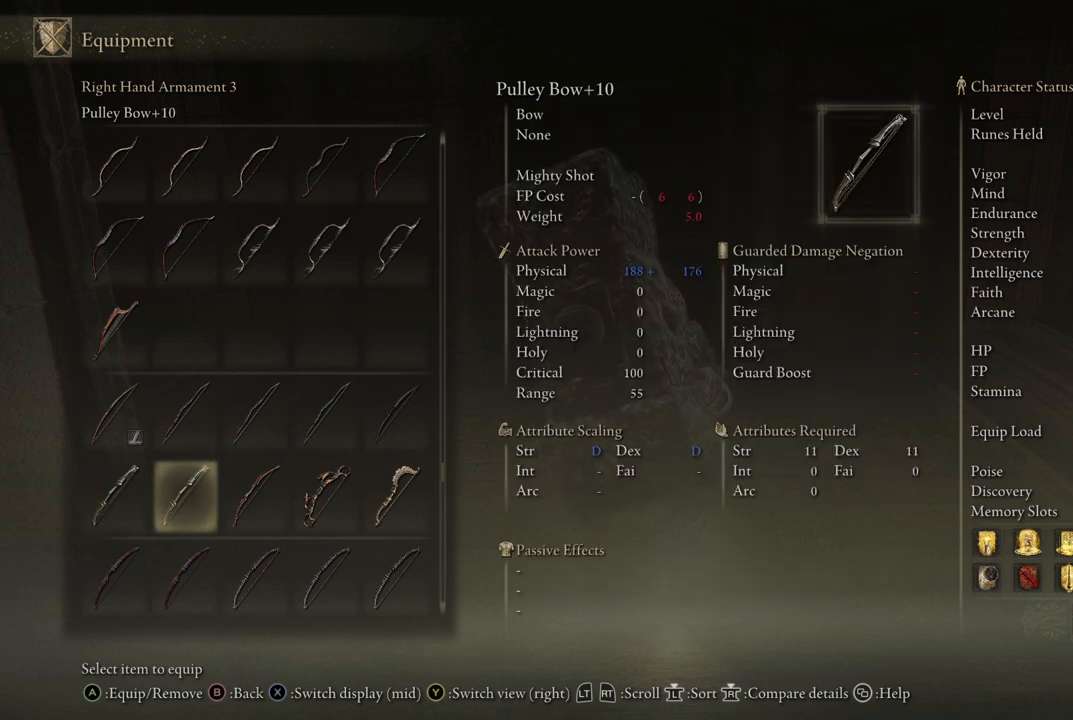
{"buttons": ["DPAD_LEFT"], "left_stick": "center", "right_stick": "center", "events": [[100, "DPAD_LEFT", "down"], [217, "DPAD_LEFT", "up"], [467, "DPAD_LEFT", "down"]]}
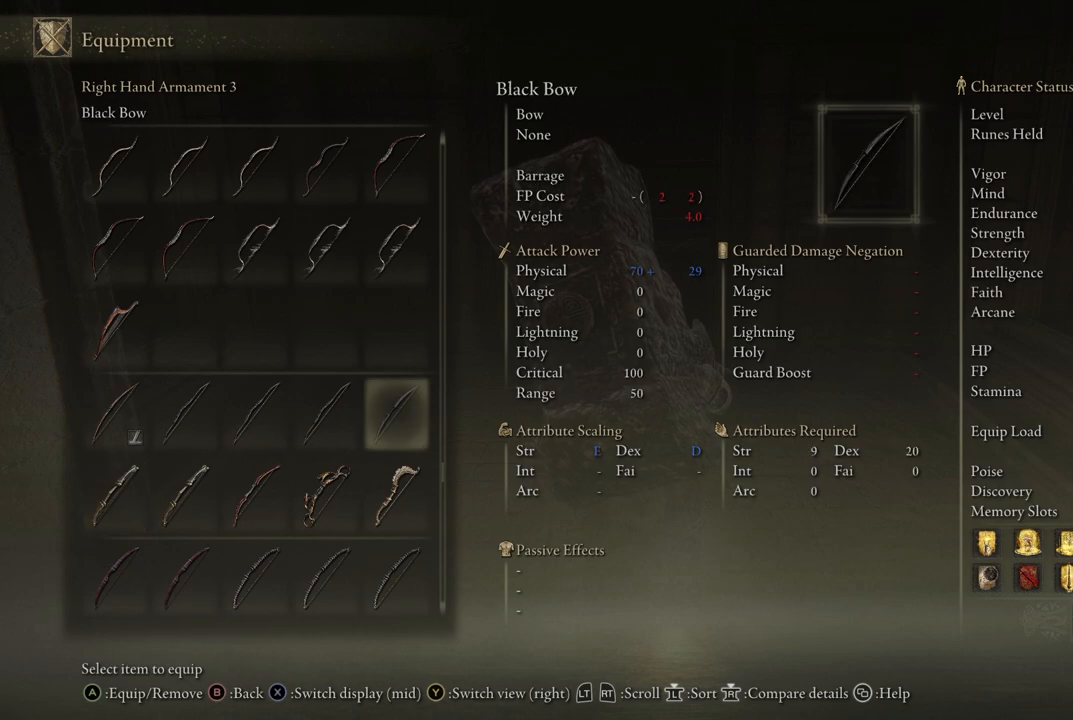
{"buttons": [], "left_stick": "center", "right_stick": "center", "events": [[67, "DPAD_LEFT", "up"], [250, "DPAD_LEFT", "down"], [350, "DPAD_LEFT", "up"]]}
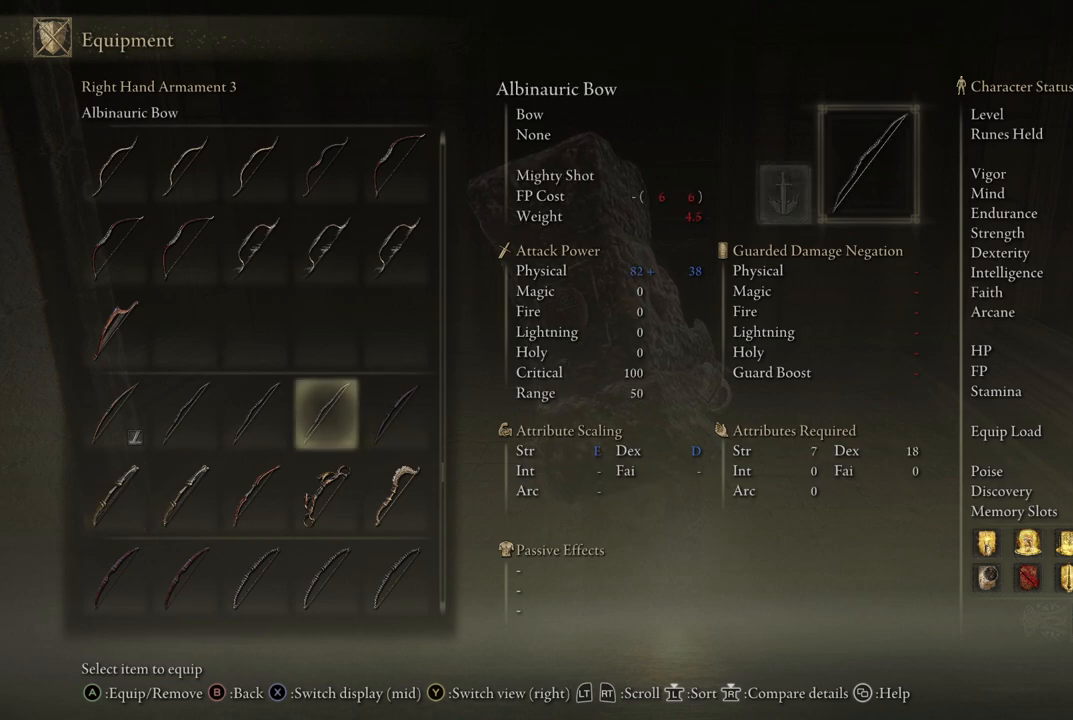
{"buttons": ["DPAD_RIGHT"], "left_stick": "center", "right_stick": "center", "events": [[50, "DPAD_RIGHT", "down"], [100, "DPAD_RIGHT", "up"], [217, "DPAD_RIGHT", "down"], [317, "DPAD_RIGHT", "up"], [383, "DPAD_RIGHT", "down"]]}
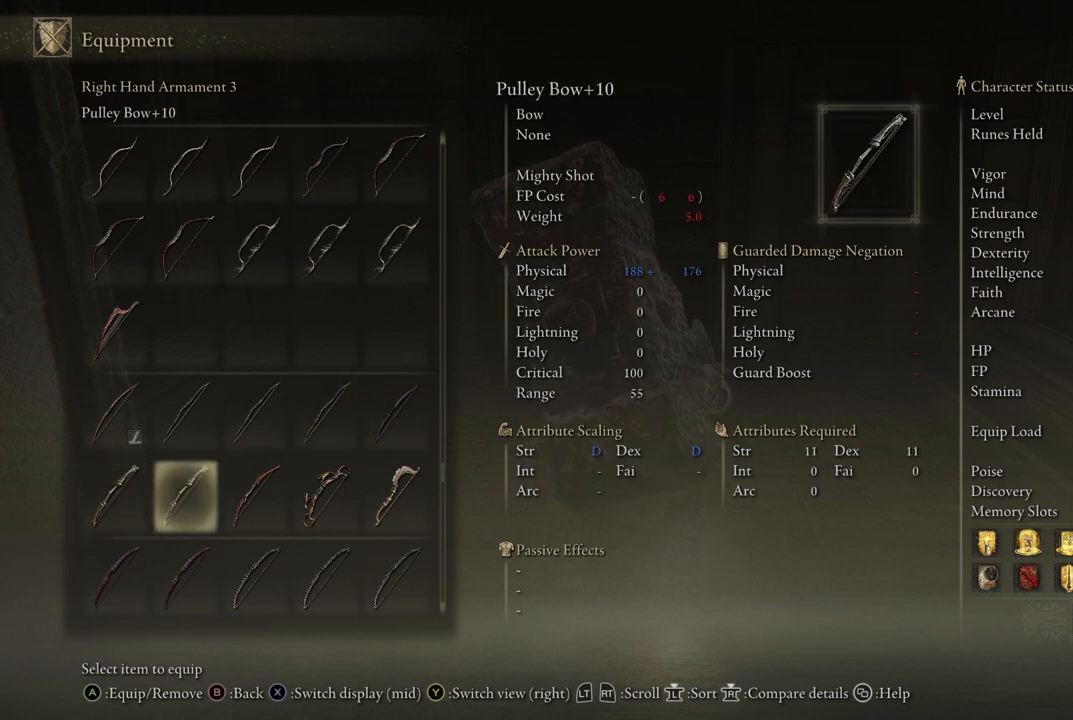
{"buttons": [], "left_stick": "center", "right_stick": "center", "events": [[17, "DPAD_RIGHT", "up"], [283, "DPAD_RIGHT", "down"], [400, "DPAD_RIGHT", "up"]]}
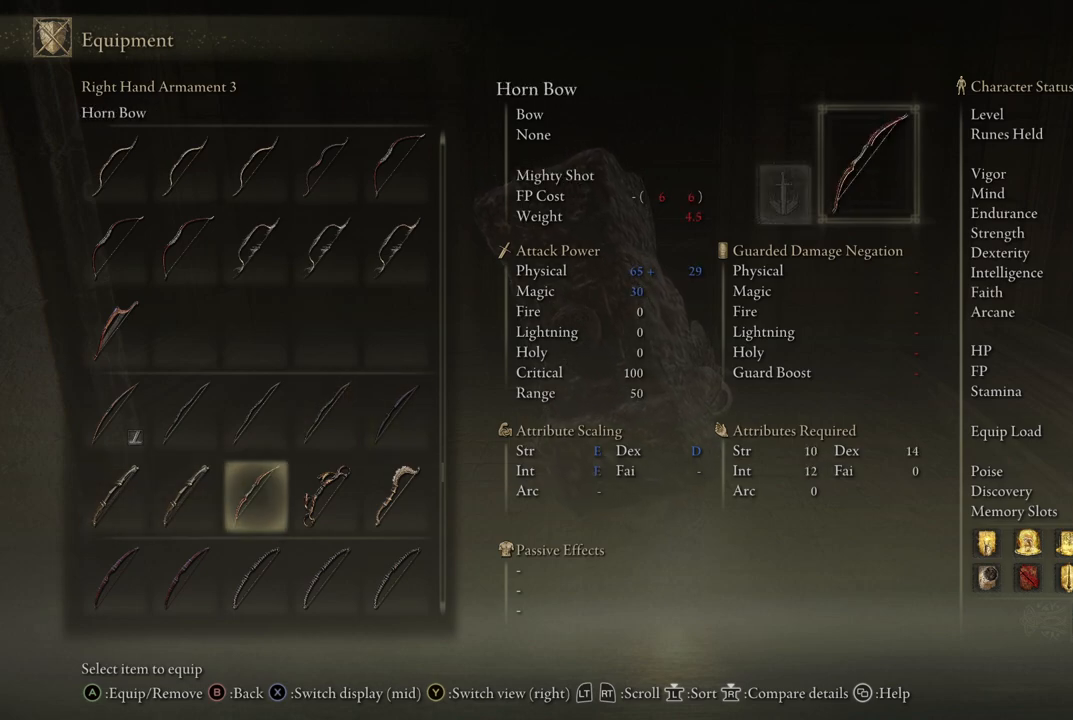
{"buttons": ["DPAD_LEFT"], "left_stick": "center", "right_stick": "center", "events": [[233, "DPAD_LEFT", "down"], [350, "DPAD_LEFT", "up"], [483, "DPAD_LEFT", "down"]]}
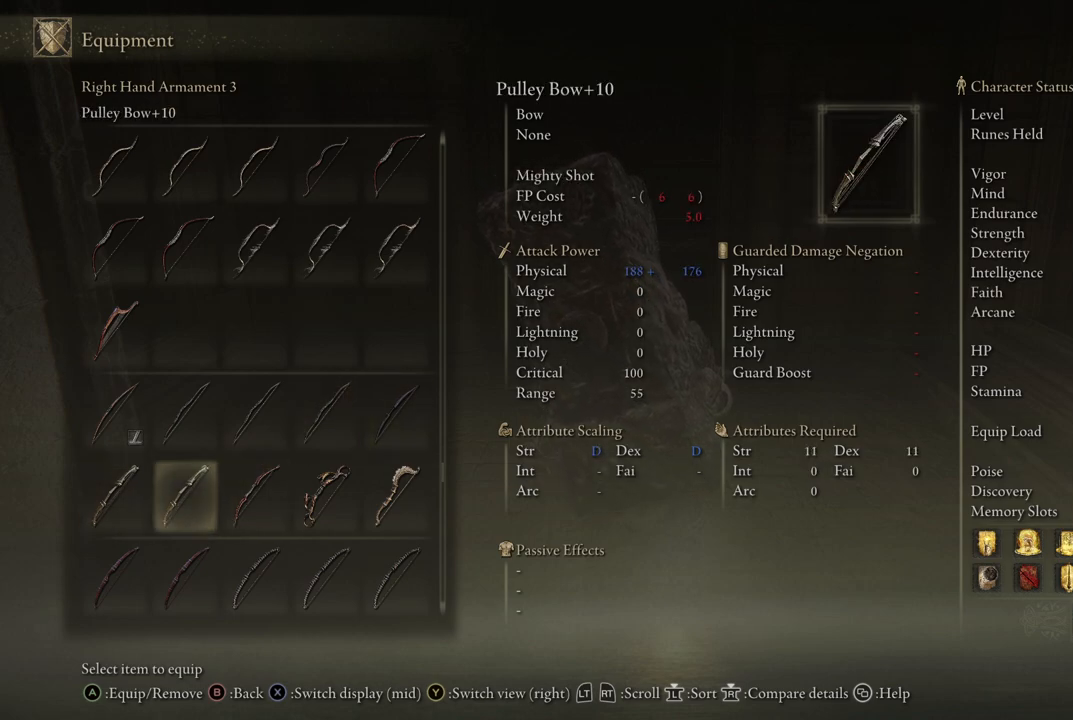
{"buttons": [], "left_stick": "center", "right_stick": "center", "events": [[83, "DPAD_LEFT", "up"], [250, "DPAD_RIGHT", "down"], [267, "DPAD_UP", "down"], [317, "DPAD_UP", "up"], [367, "DPAD_RIGHT", "up"]]}
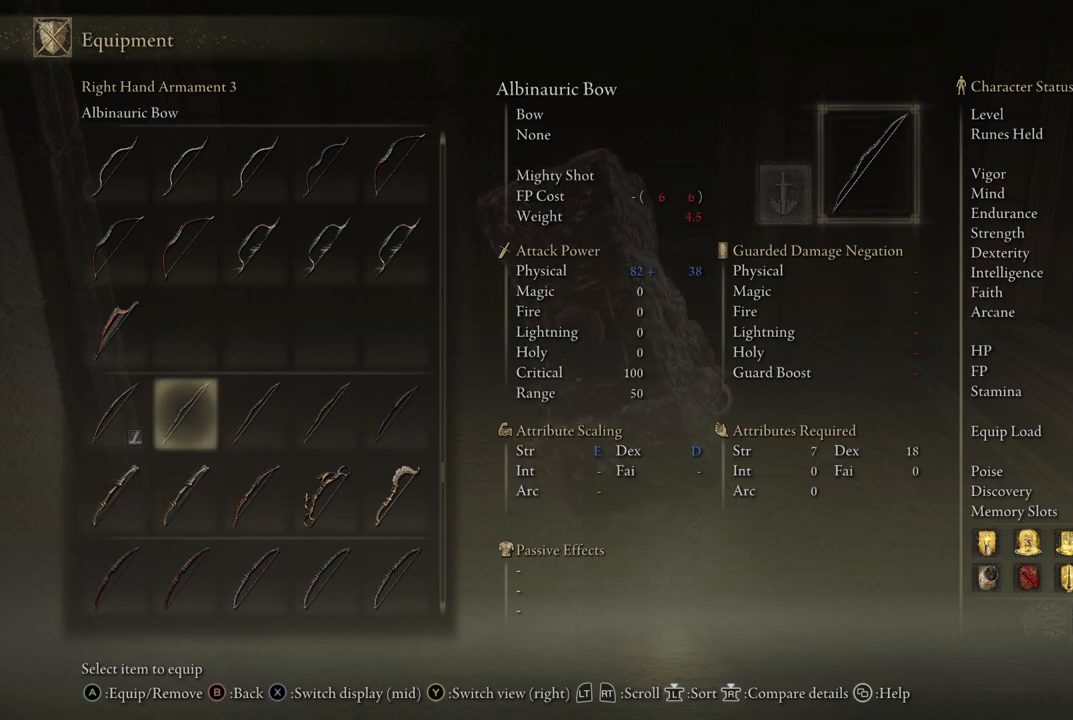
{"buttons": [], "left_stick": "center", "right_stick": "center", "events": [[200, "DPAD_DOWN", "down"], [317, "DPAD_DOWN", "up"]]}
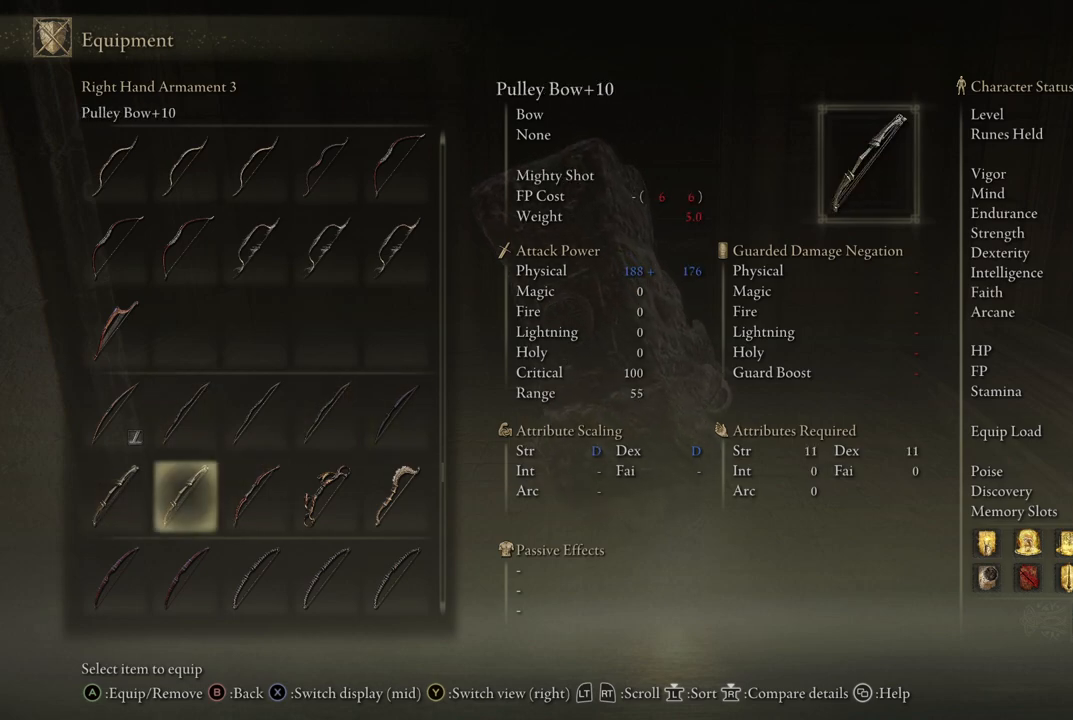
{"buttons": [], "left_stick": "center", "right_stick": "center", "events": [[217, "DPAD_RIGHT", "down"], [317, "DPAD_RIGHT", "up"]]}
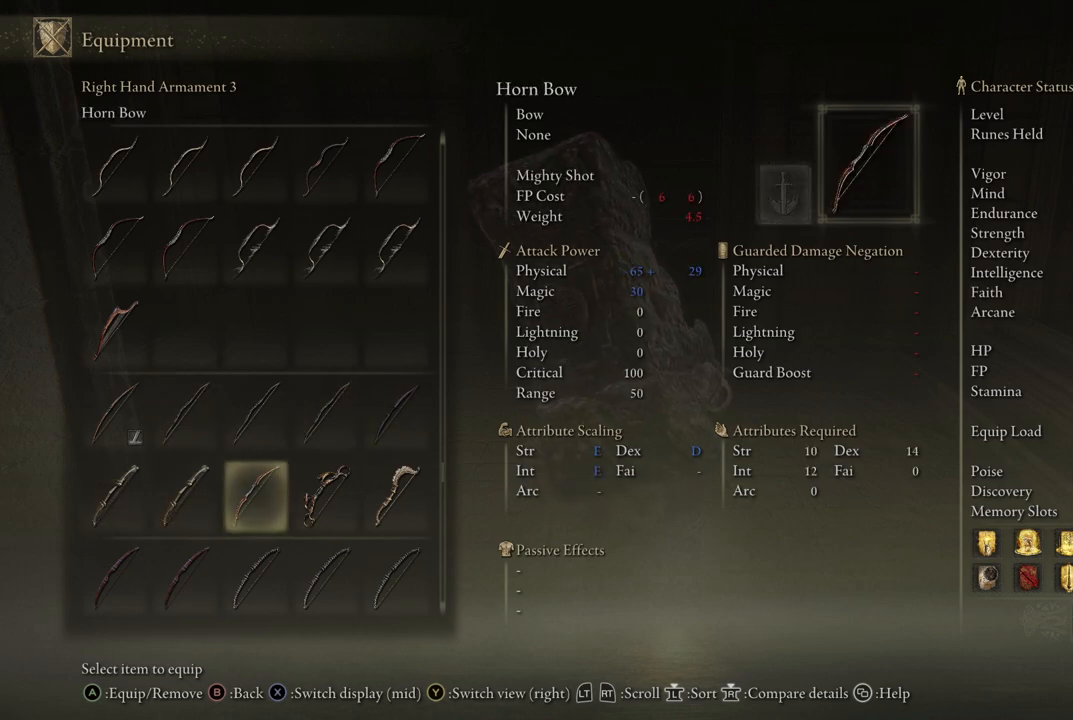
{"buttons": [], "left_stick": "center", "right_stick": "center", "events": []}
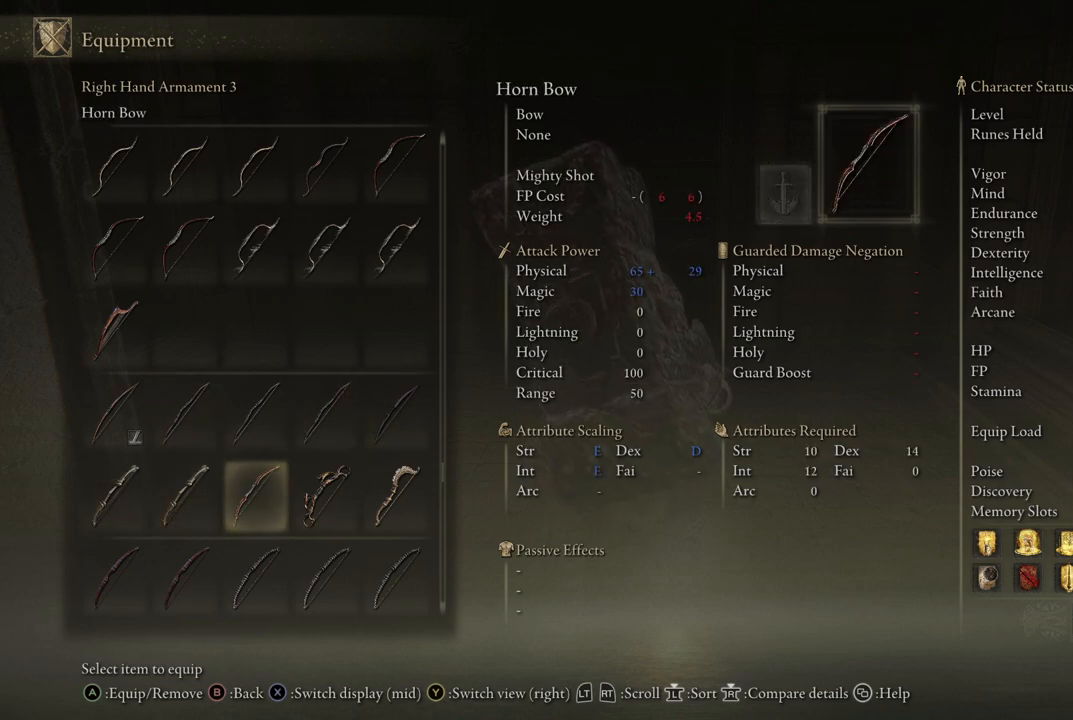
{"buttons": [], "left_stick": "center", "right_stick": "center", "events": []}
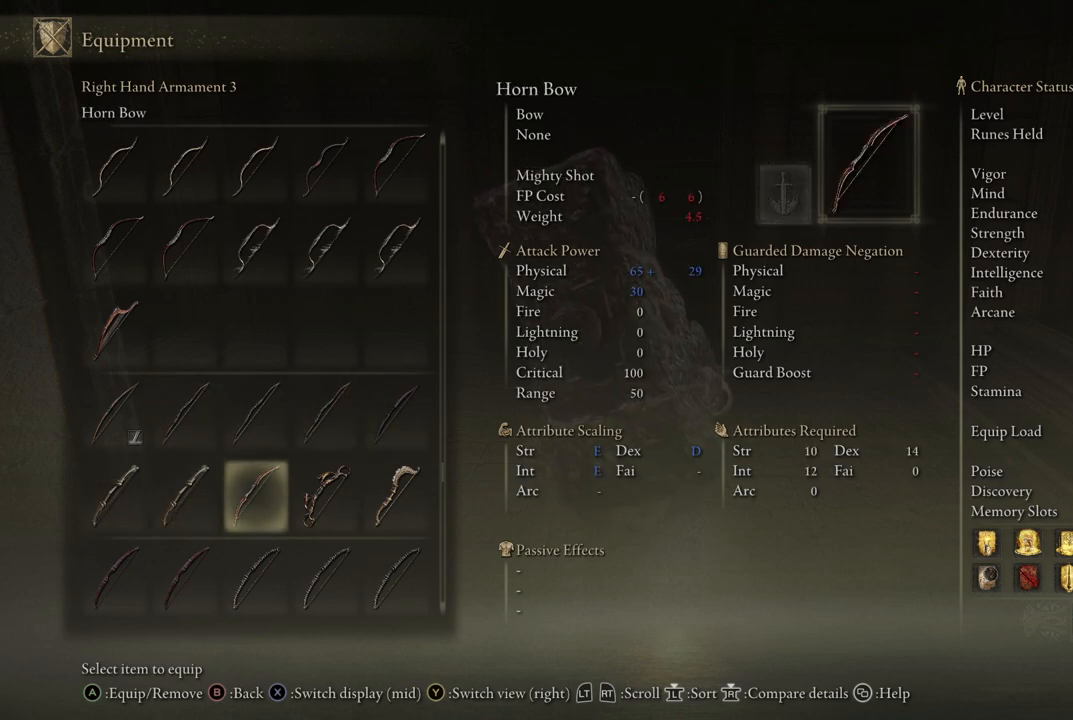
{"buttons": [], "left_stick": "center", "right_stick": "center", "events": [[300, "X", "down"], [417, "X", "up"]]}
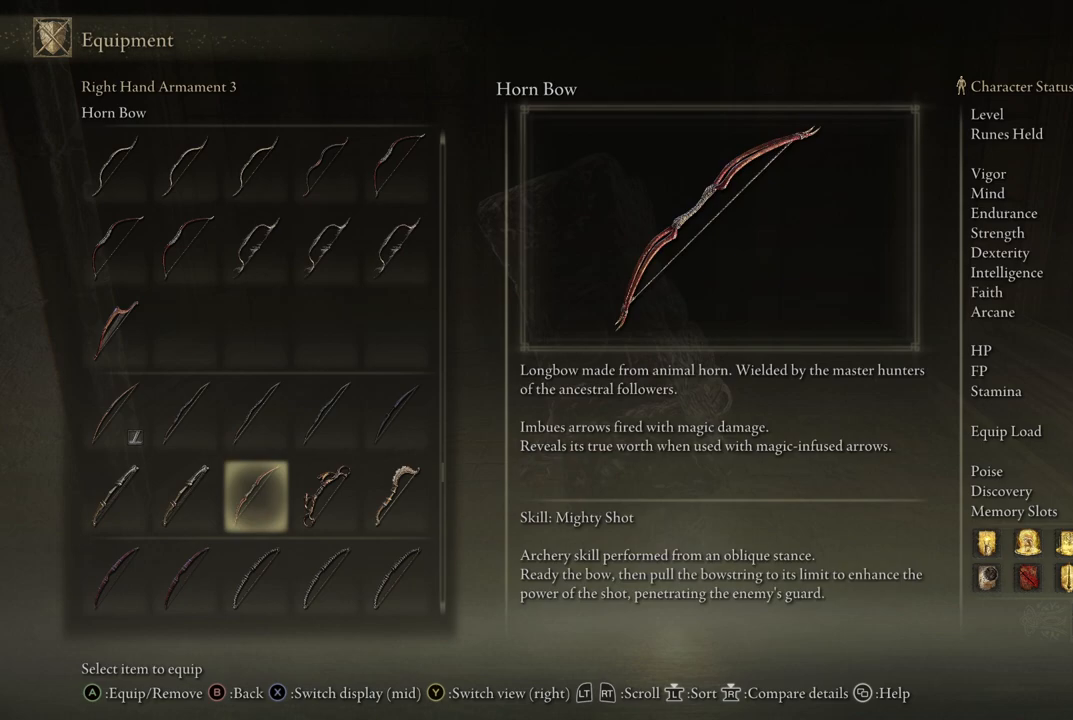
{"buttons": [], "left_stick": "center", "right_stick": "center", "events": []}